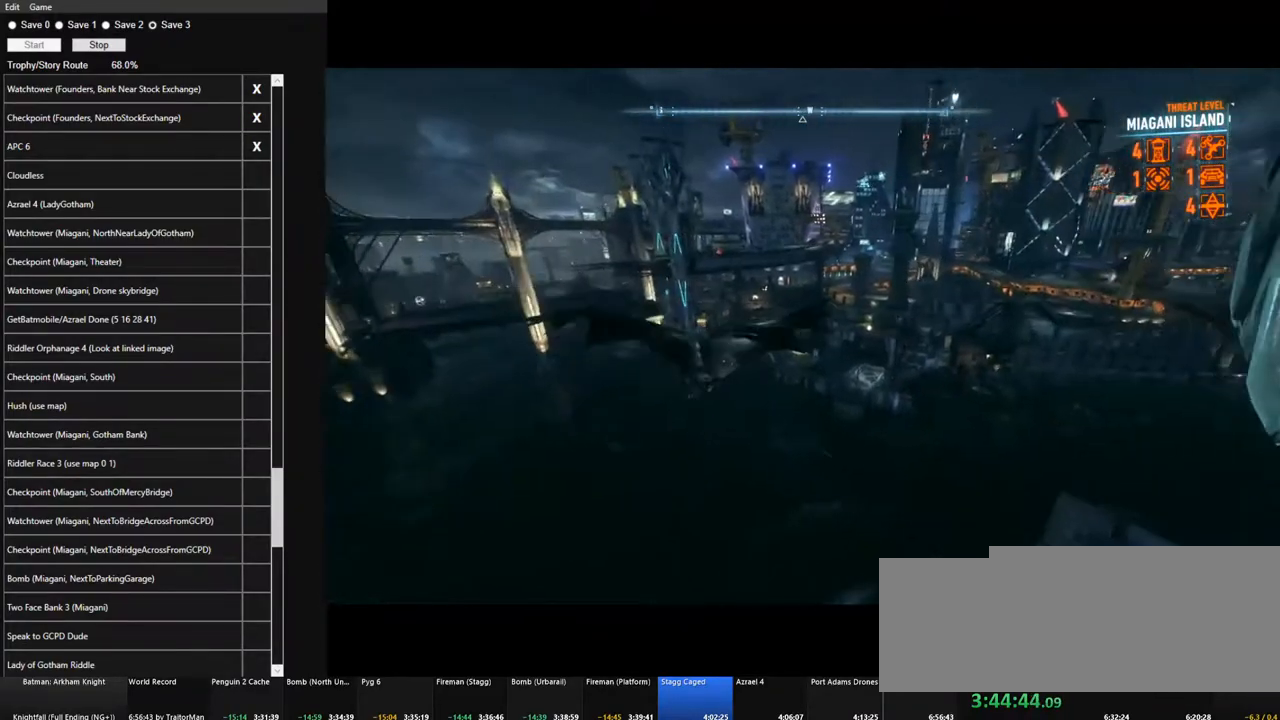
Gameplay with keyboard and mouse; each line is a JSON object with the keys and mouse buttons held at the frame after it. "events" lists presses ("down") and releases ("up") of "1", "2", "3", "4", "5", "a", "alt", "c", "caps_lock", "ctrl", "d", "e", "f", "g", "q", "r", "s", "shift", "space", "t", "tab", "v", "w", "x", "z", "mouse_left", "mouse_wheel" and "mouse_right" between this image and that frame as [ms after this image, input, new state], when the widget could be followed in between. "mouse_left", "mouse_wheel", "mouse_right" = the "left", "wheel", "right" buttons of the "mouse" list. No other keys are recorded. "wheel" means that the mouse wheel is clicked or scrolled. "mouse_move" is the direction in which the mouse moves at that frame (one of eight, or "still"), when it could be read.
{"keys": ["space"], "mouse": [], "mouse_move": "still", "events": [[434, "ctrl", "up"]]}
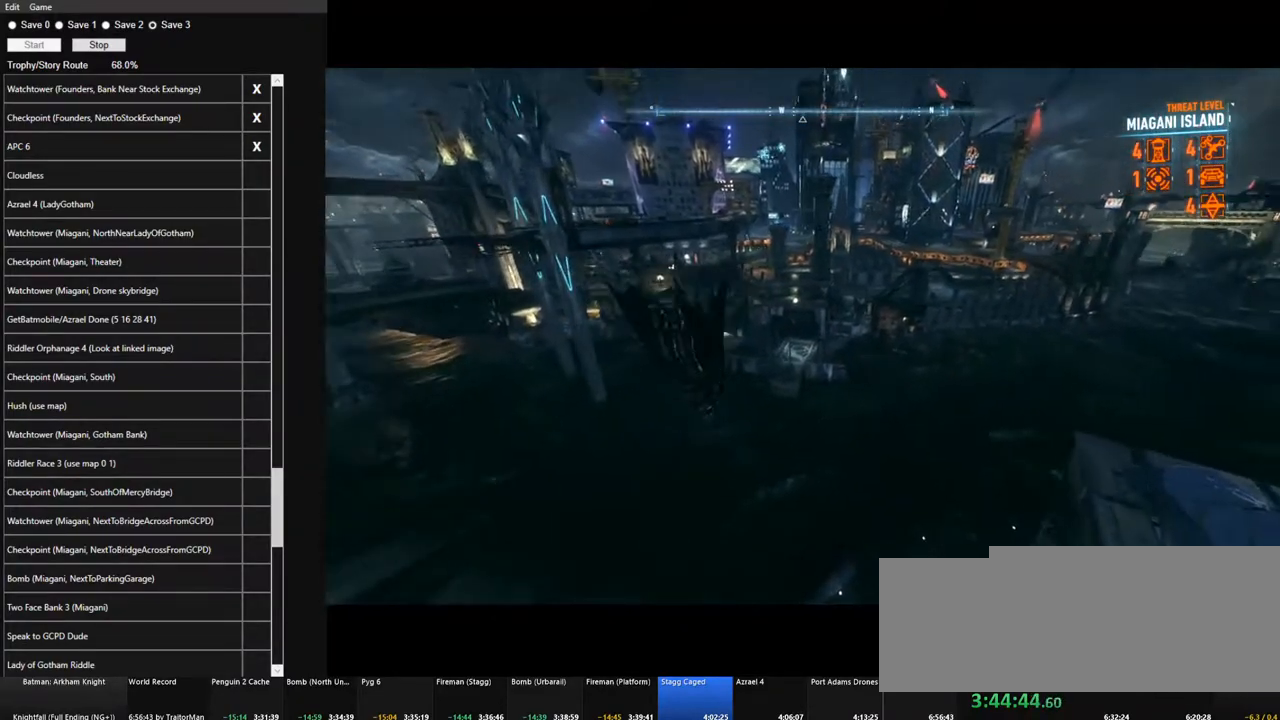
{"keys": ["space"], "mouse": [], "mouse_move": "still", "events": []}
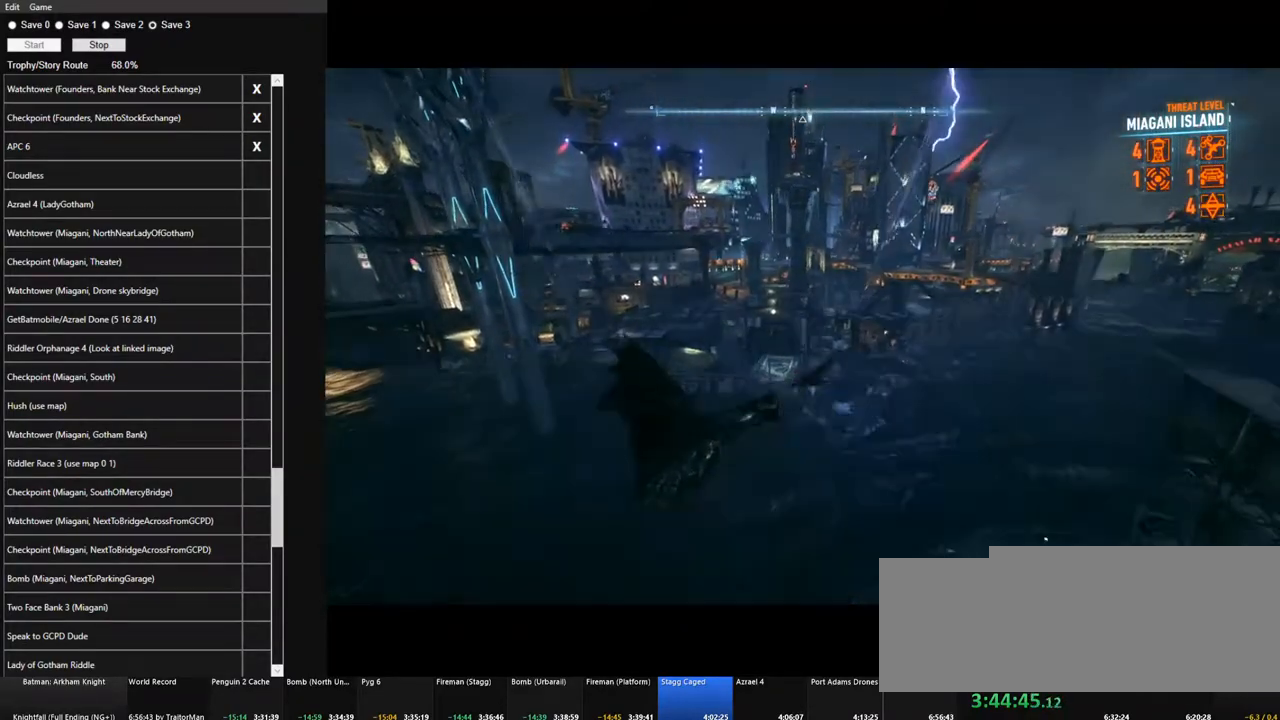
{"keys": ["space"], "mouse": [], "mouse_move": "up", "events": [[134, "ctrl", "down"], [234, "ctrl", "up"]]}
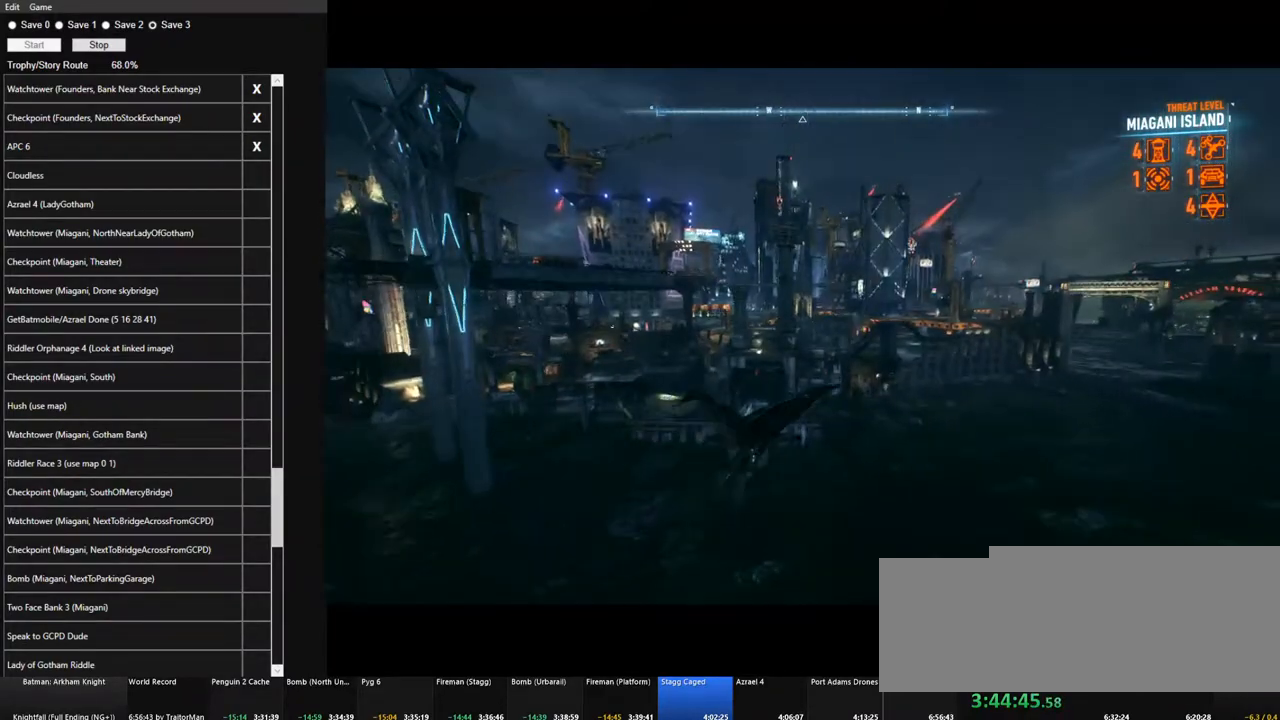
{"keys": ["space"], "mouse": [], "mouse_move": "still", "events": []}
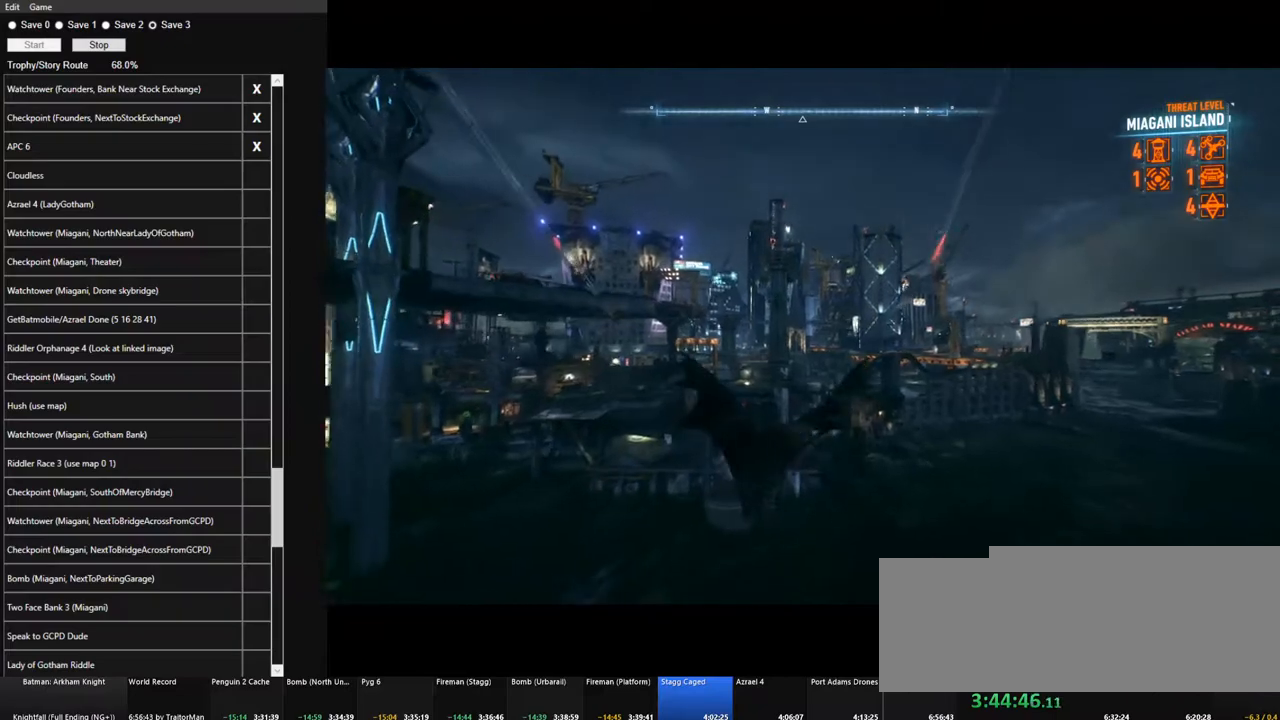
{"keys": ["space"], "mouse": [], "mouse_move": "still", "events": [[167, "f", "down"], [267, "f", "up"], [350, "f", "down"], [450, "f", "up"]]}
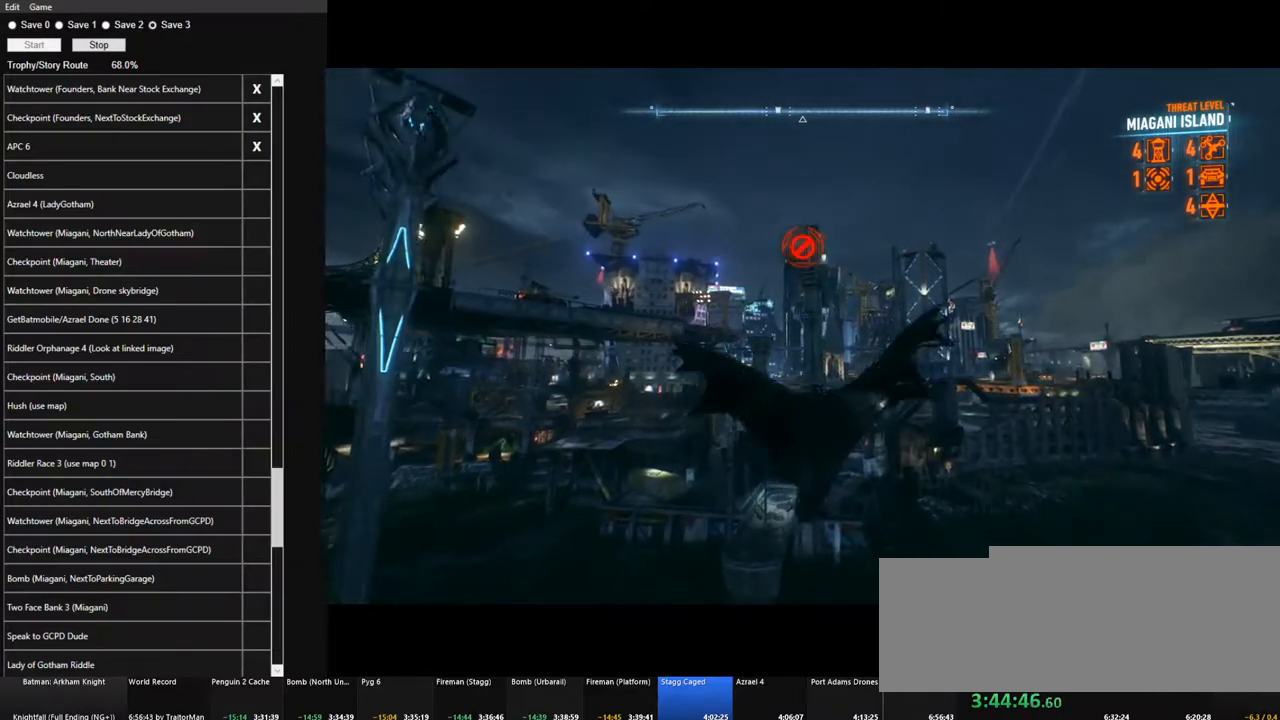
{"keys": ["f", "space"], "mouse": [], "mouse_move": "still", "events": [[50, "f", "down"], [134, "f", "up"], [284, "f", "down"], [367, "f", "up"], [467, "f", "down"]]}
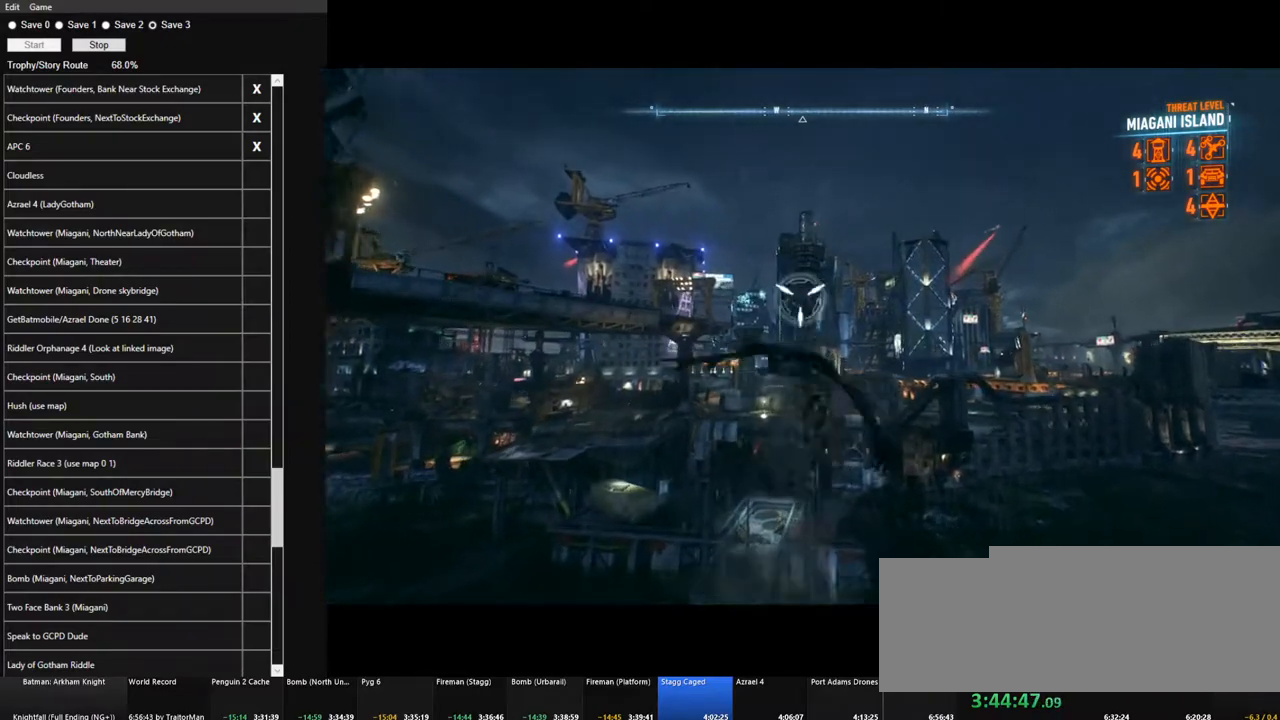
{"keys": ["space"], "mouse": [], "mouse_move": "still", "events": [[67, "f", "up"], [150, "space", "up"], [250, "space", "down"], [334, "space", "up"], [434, "space", "down"]]}
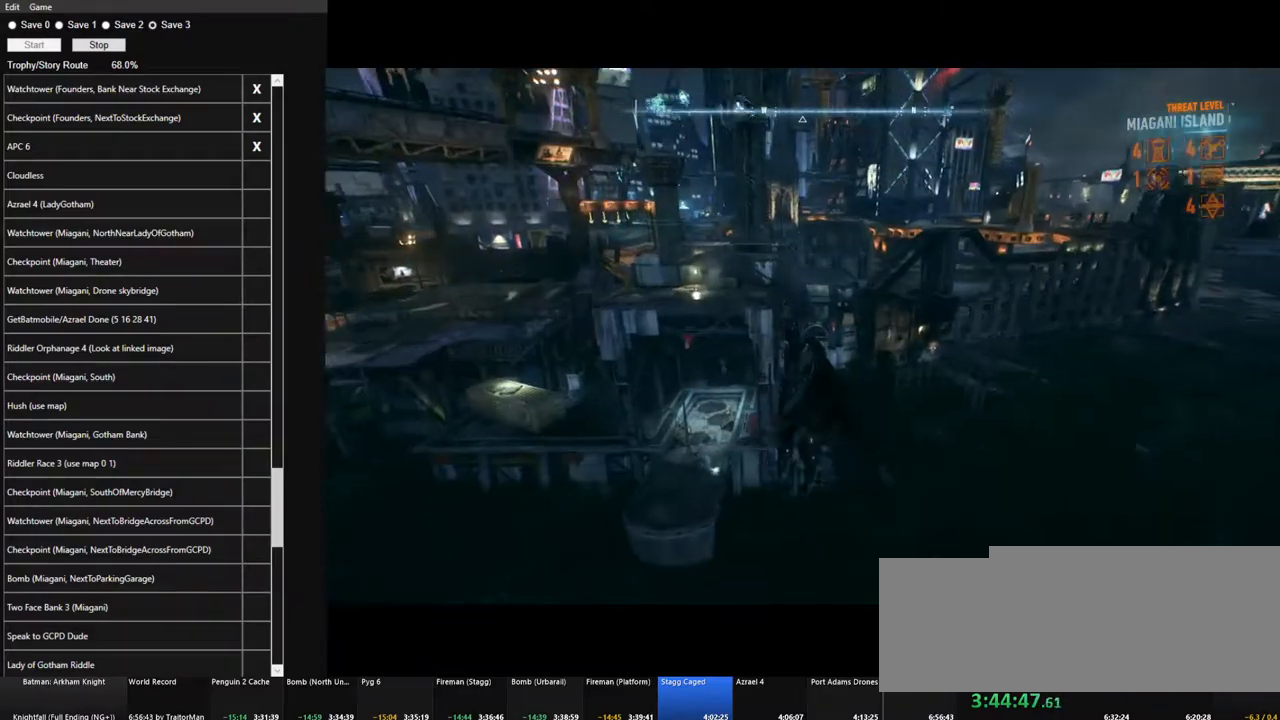
{"keys": ["space"], "mouse": [], "mouse_move": "still", "events": [[34, "space", "up"], [117, "space", "down"], [167, "space", "up"], [267, "space", "down"], [350, "space", "up"], [450, "space", "down"]]}
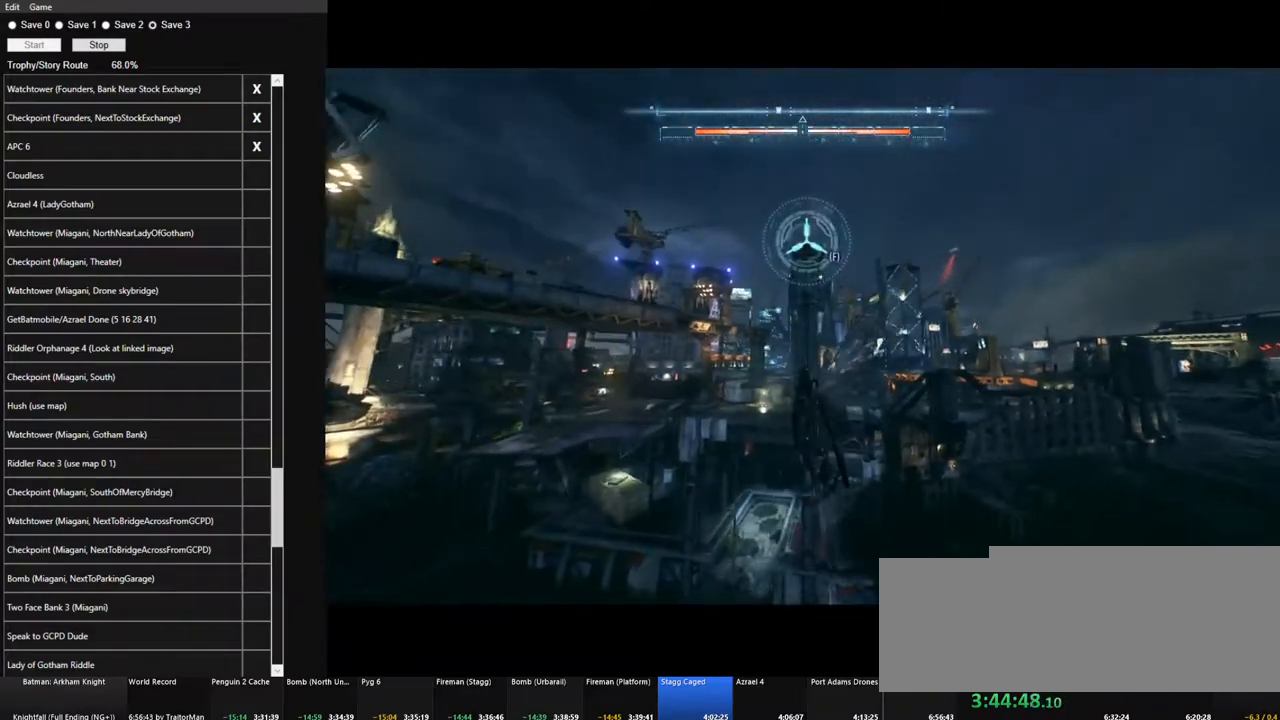
{"keys": ["space"], "mouse": [], "mouse_move": "still", "events": [[50, "space", "up"], [134, "space", "down"], [184, "space", "up"], [284, "space", "down"], [367, "space", "up"], [467, "space", "down"]]}
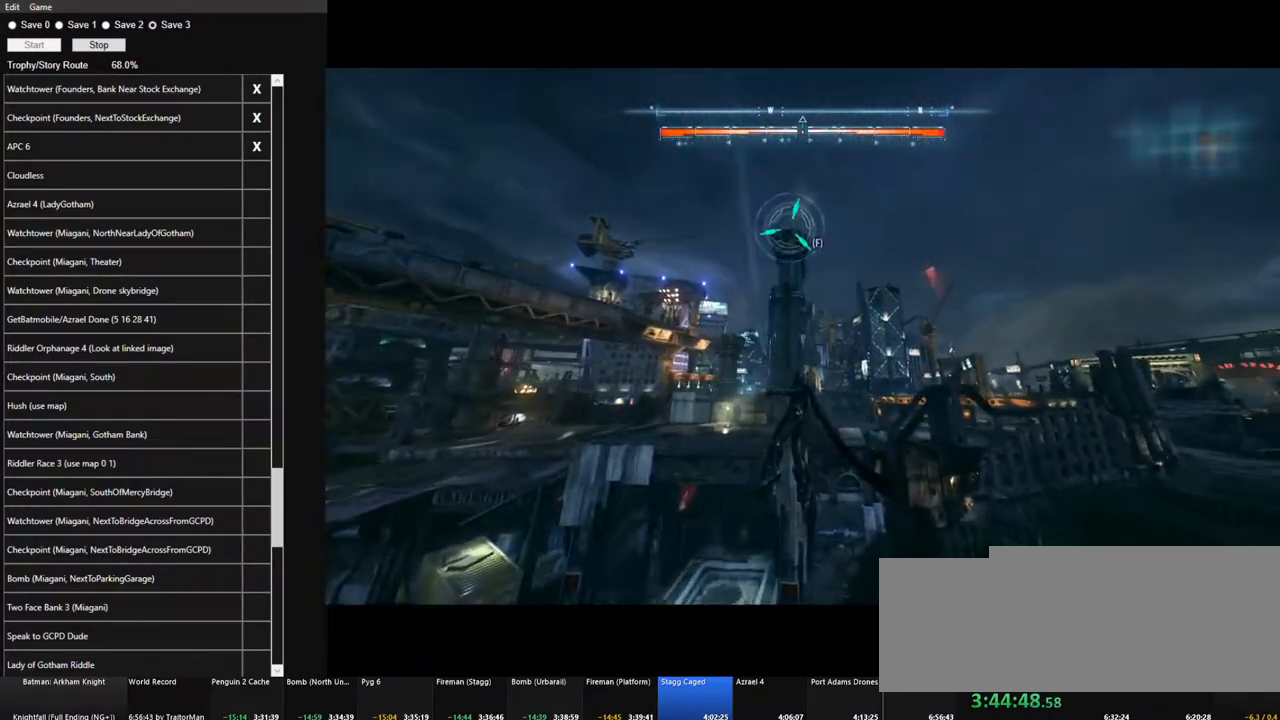
{"keys": ["space"], "mouse": [], "mouse_move": "still", "events": [[17, "space", "up"], [67, "space", "down"]]}
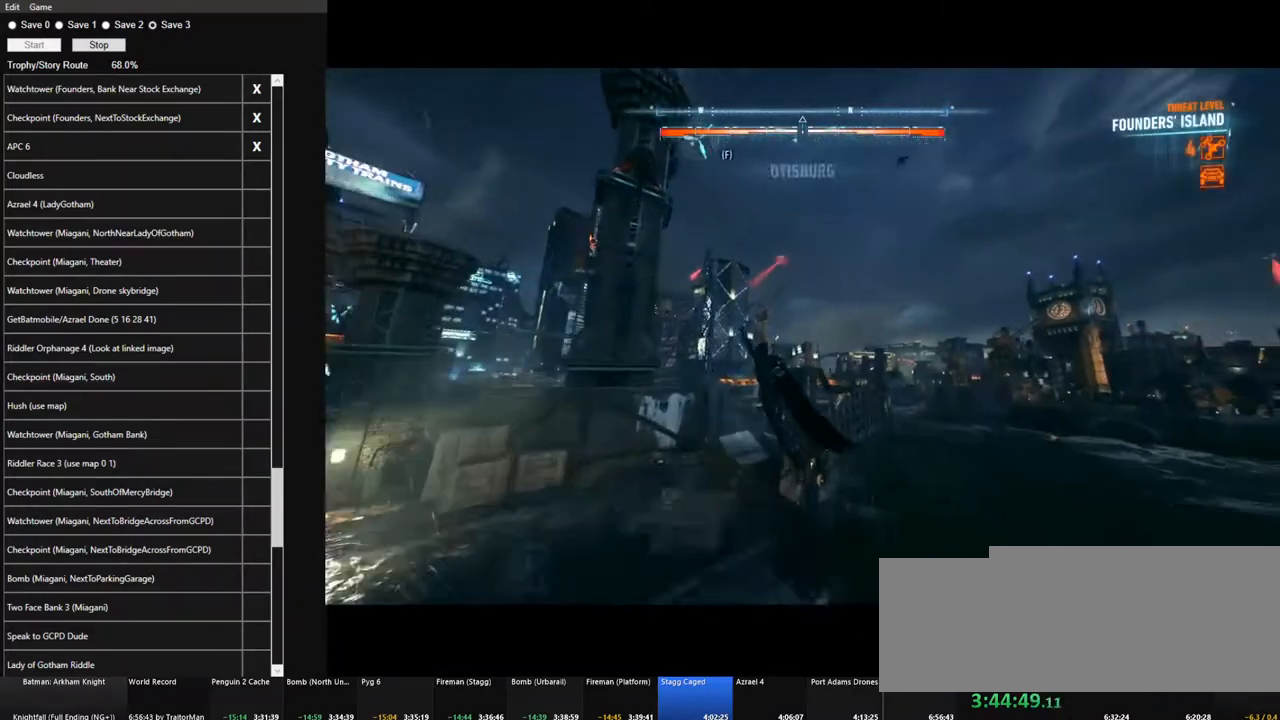
{"keys": ["space"], "mouse": [], "mouse_move": "still", "events": []}
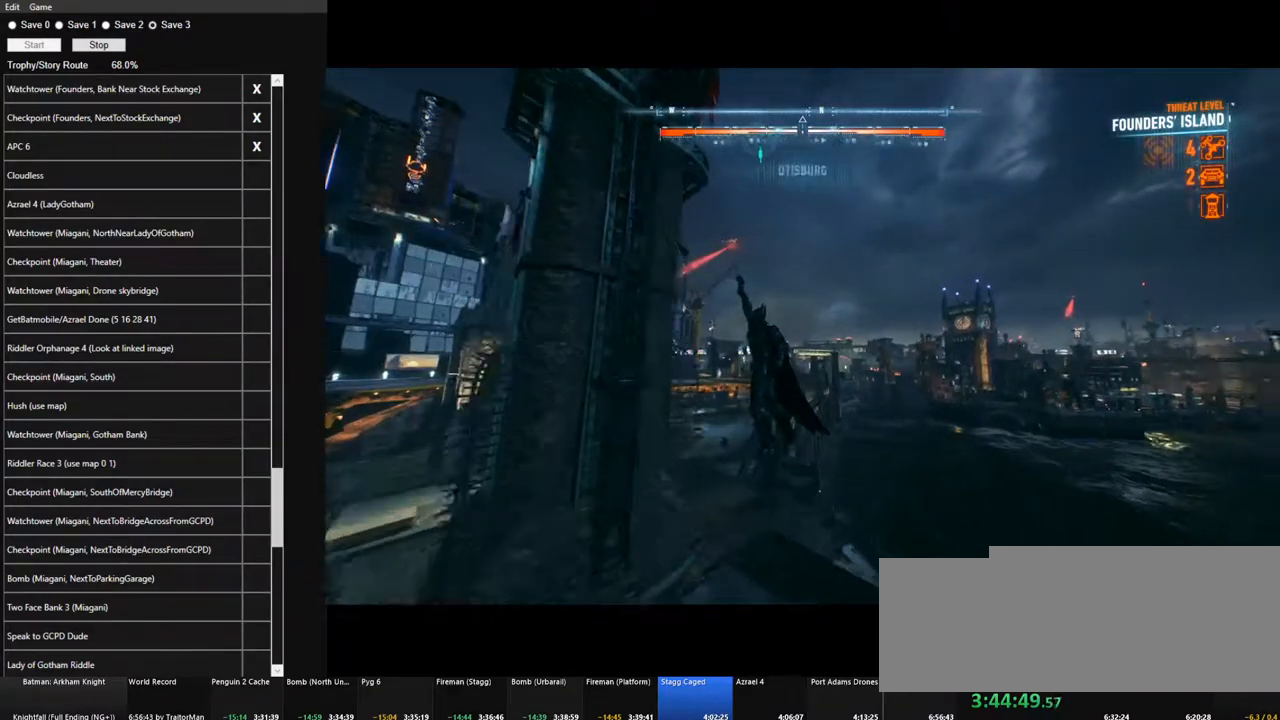
{"keys": ["space"], "mouse": [], "mouse_move": "down-left", "events": []}
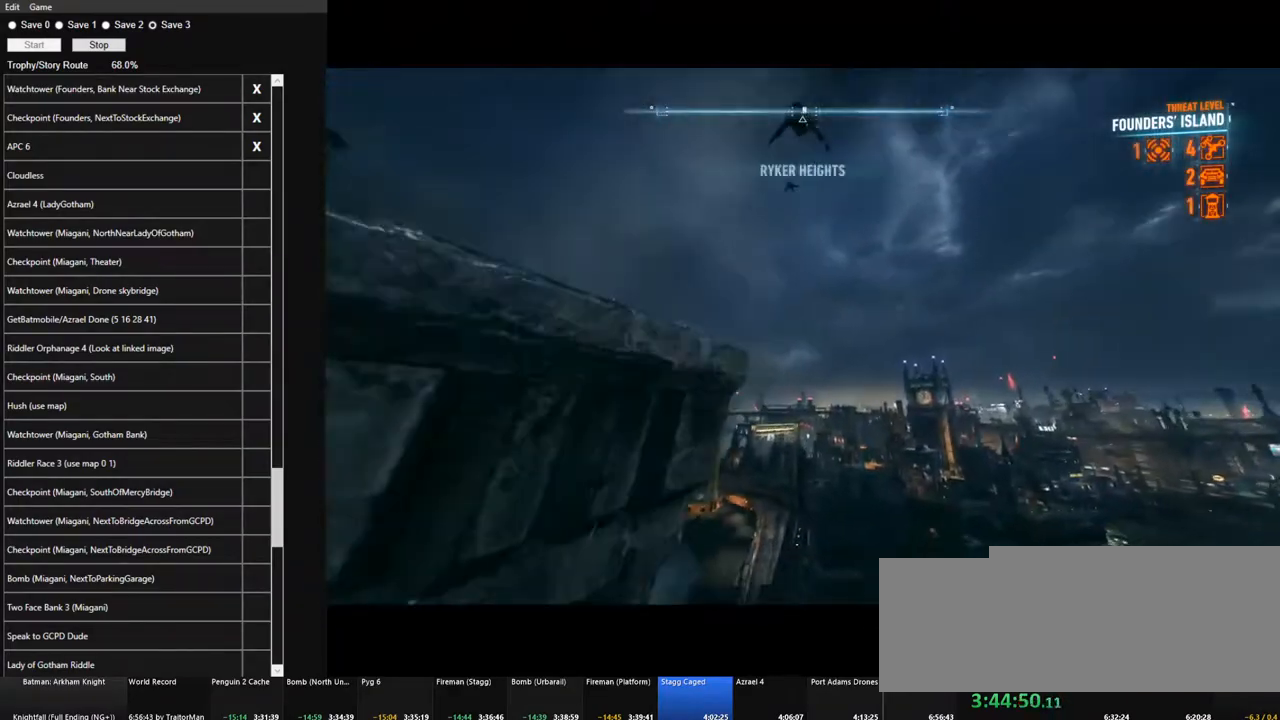
{"keys": ["space"], "mouse": [], "mouse_move": "down-left", "events": []}
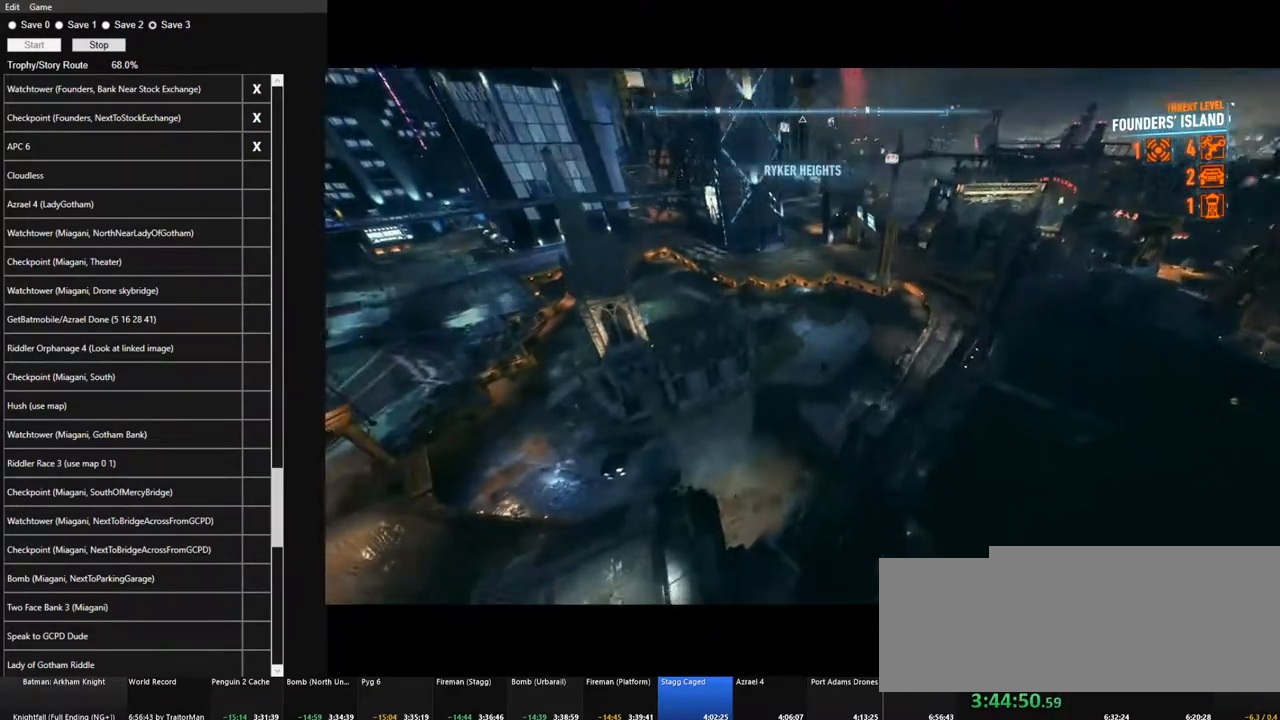
{"keys": ["space"], "mouse": [], "mouse_move": "left", "events": []}
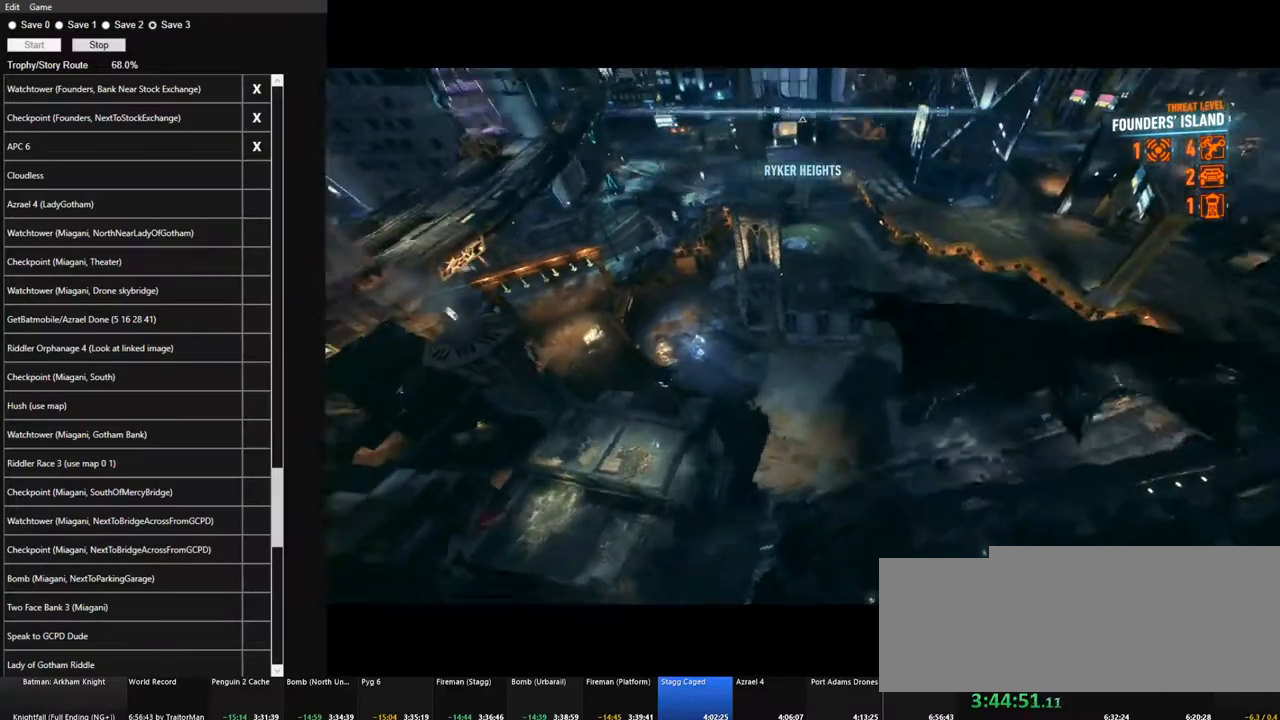
{"keys": ["space"], "mouse": [], "mouse_move": "up", "events": []}
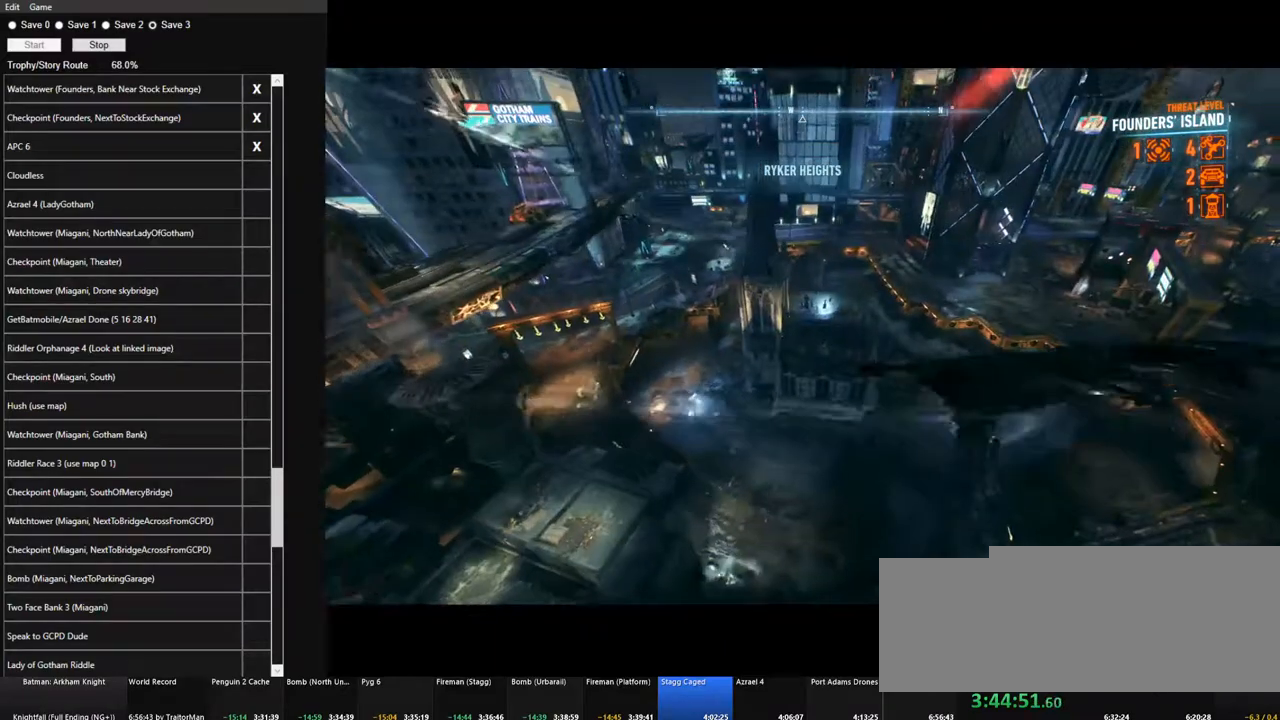
{"keys": ["space"], "mouse": [], "mouse_move": "still", "events": []}
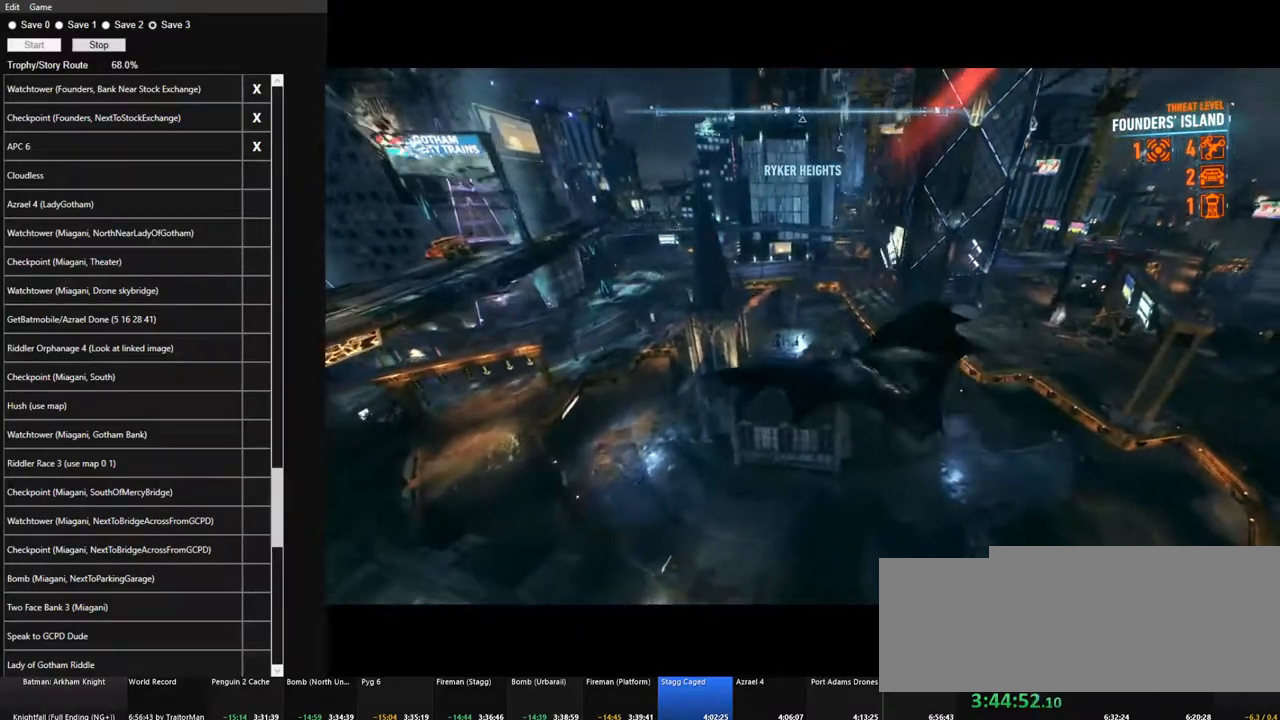
{"keys": ["space"], "mouse": [], "mouse_move": "still", "events": []}
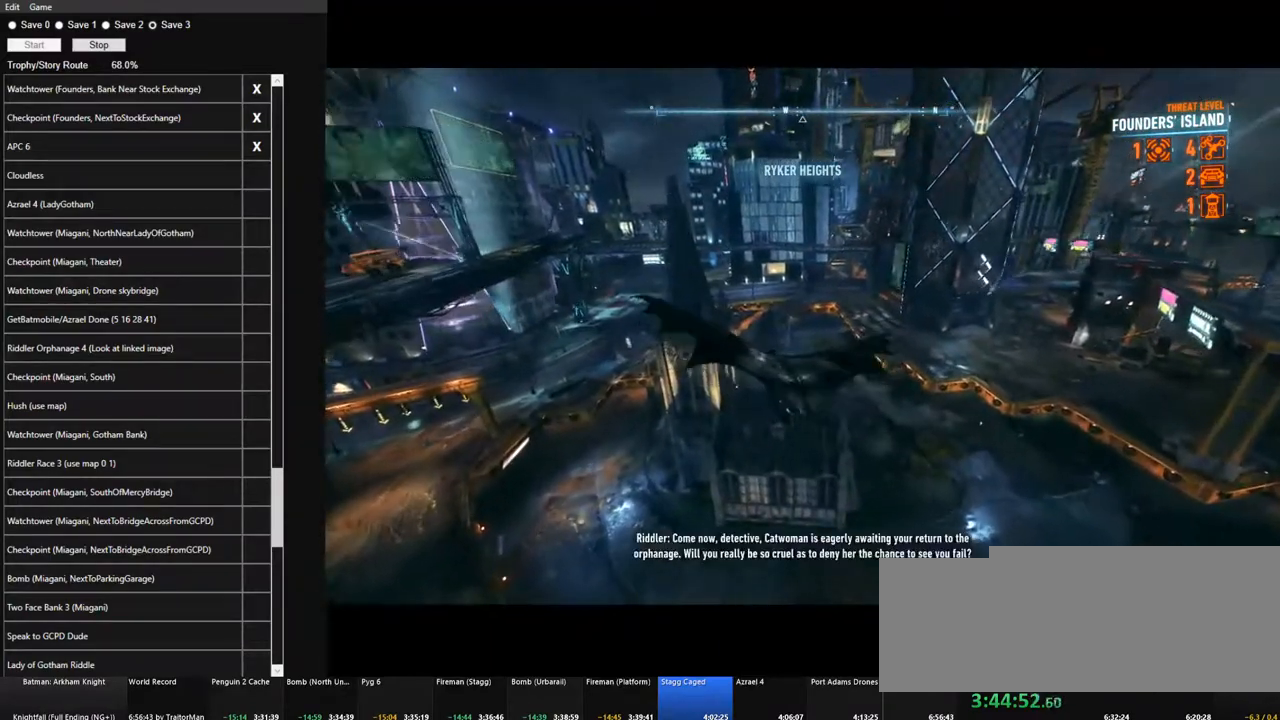
{"keys": ["space"], "mouse": [], "mouse_move": "still", "events": []}
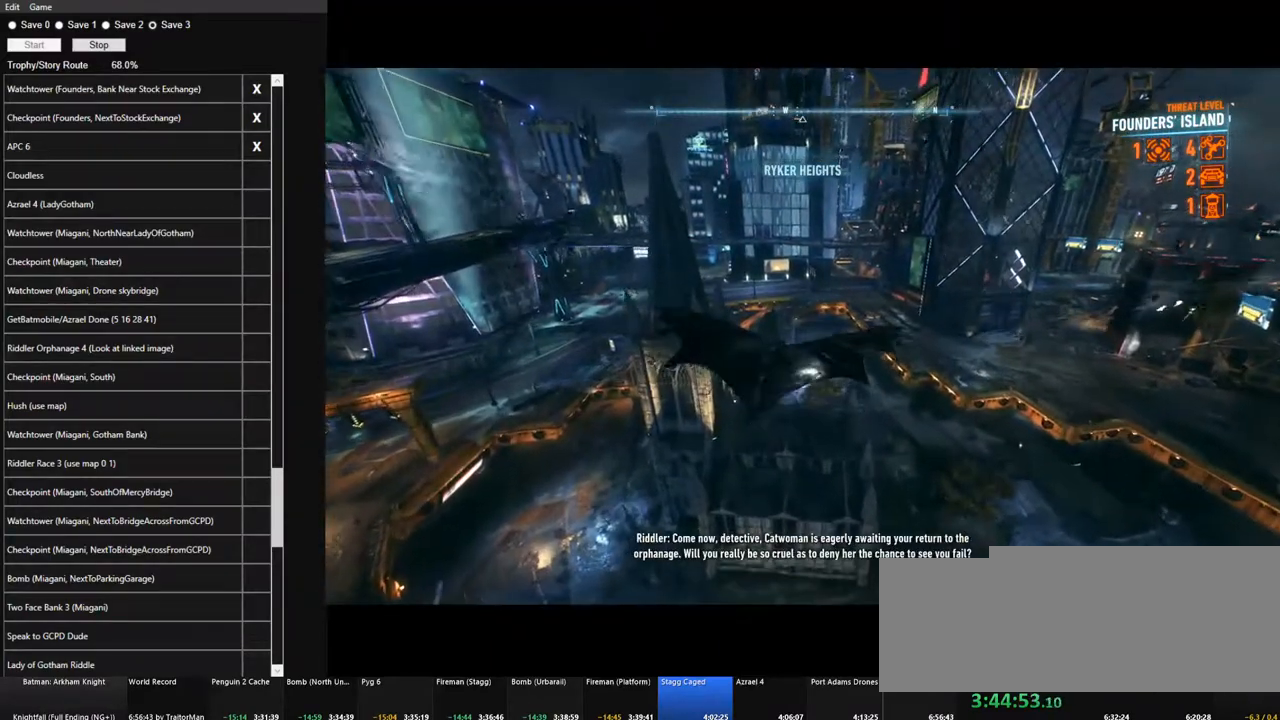
{"keys": ["4", "space"], "mouse": [], "mouse_move": "still", "events": [[484, "4", "down"]]}
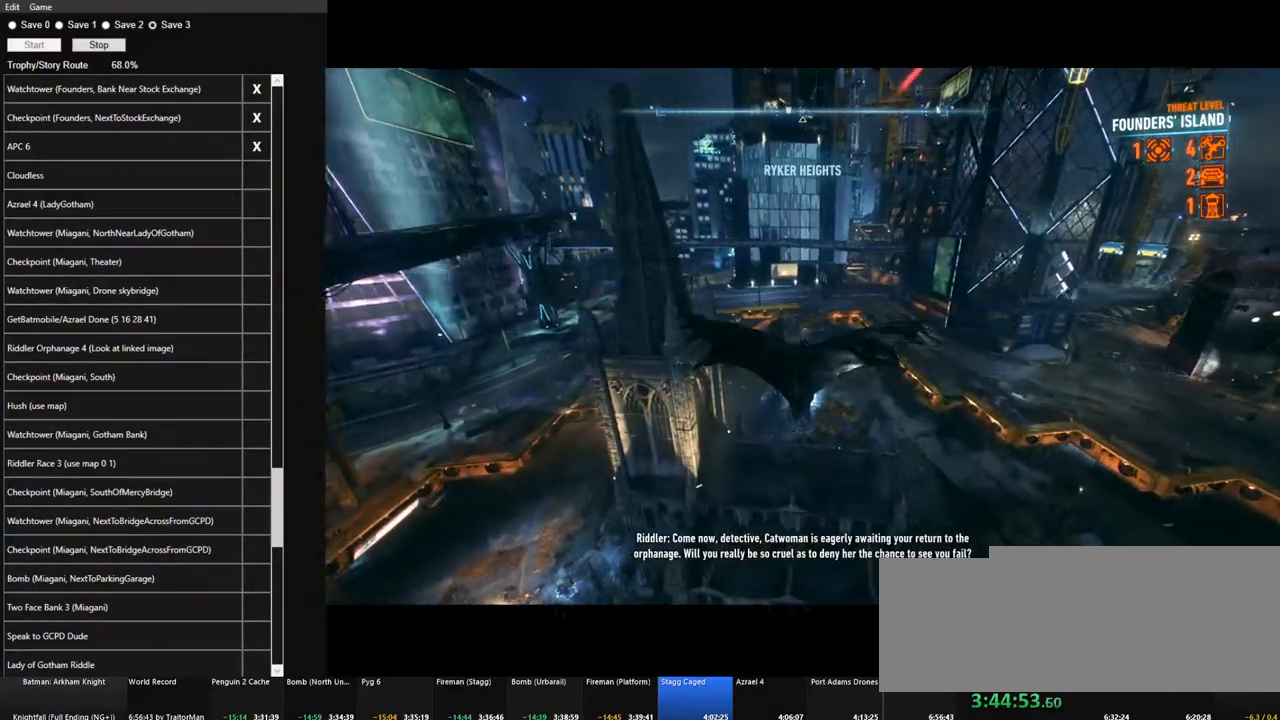
{"keys": ["space"], "mouse": [], "mouse_move": "left", "events": [[34, "4", "up"]]}
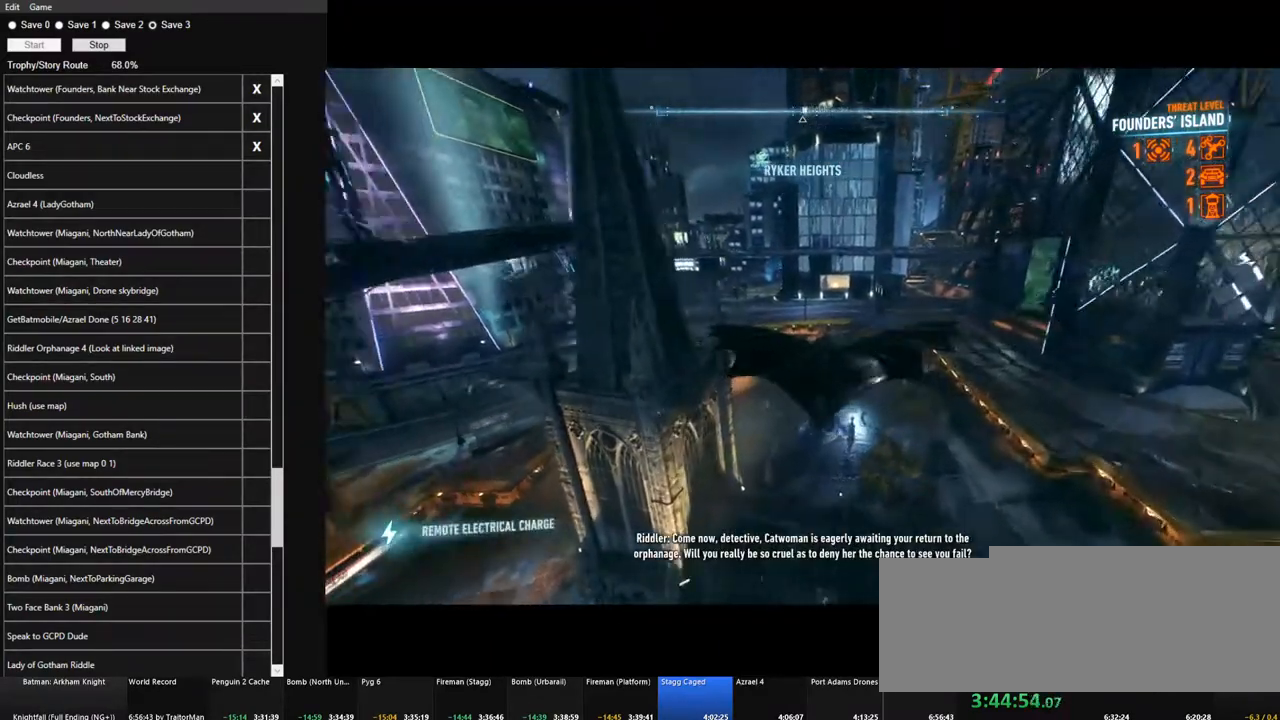
{"keys": ["space"], "mouse": [], "mouse_move": "left", "events": []}
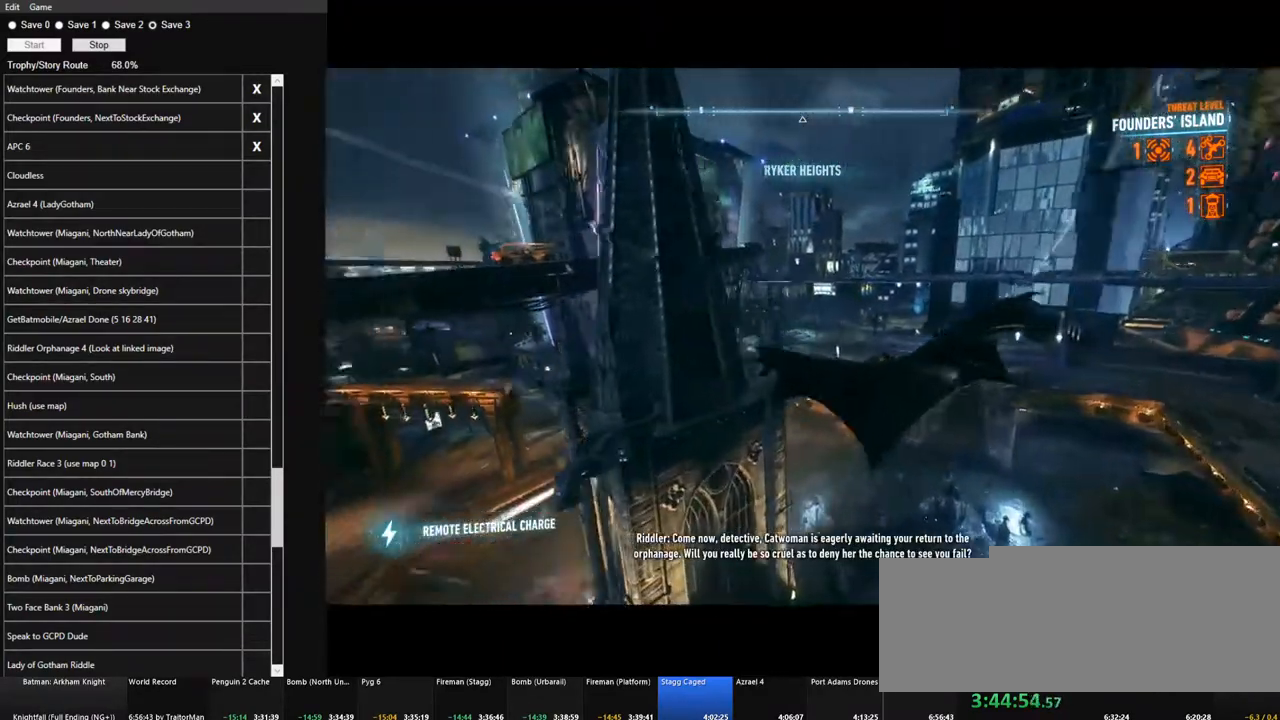
{"keys": ["space"], "mouse": [], "mouse_move": "left", "events": []}
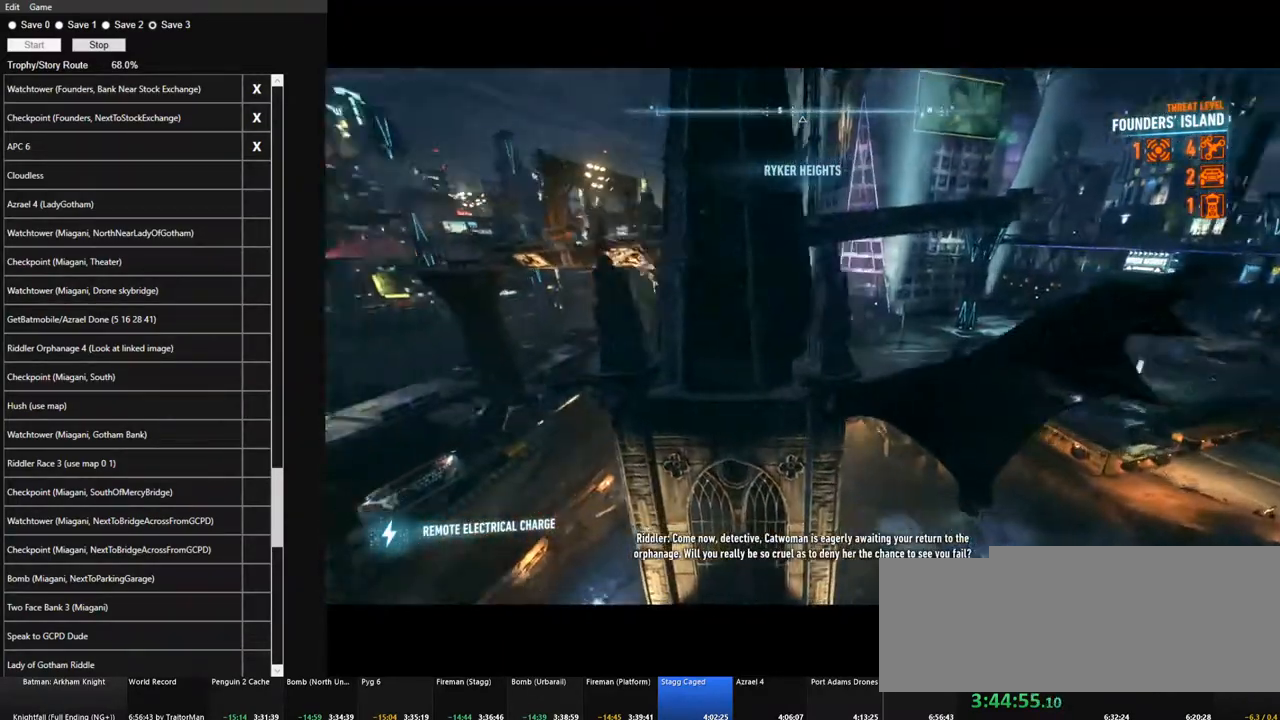
{"keys": ["space"], "mouse": [], "mouse_move": "still", "events": []}
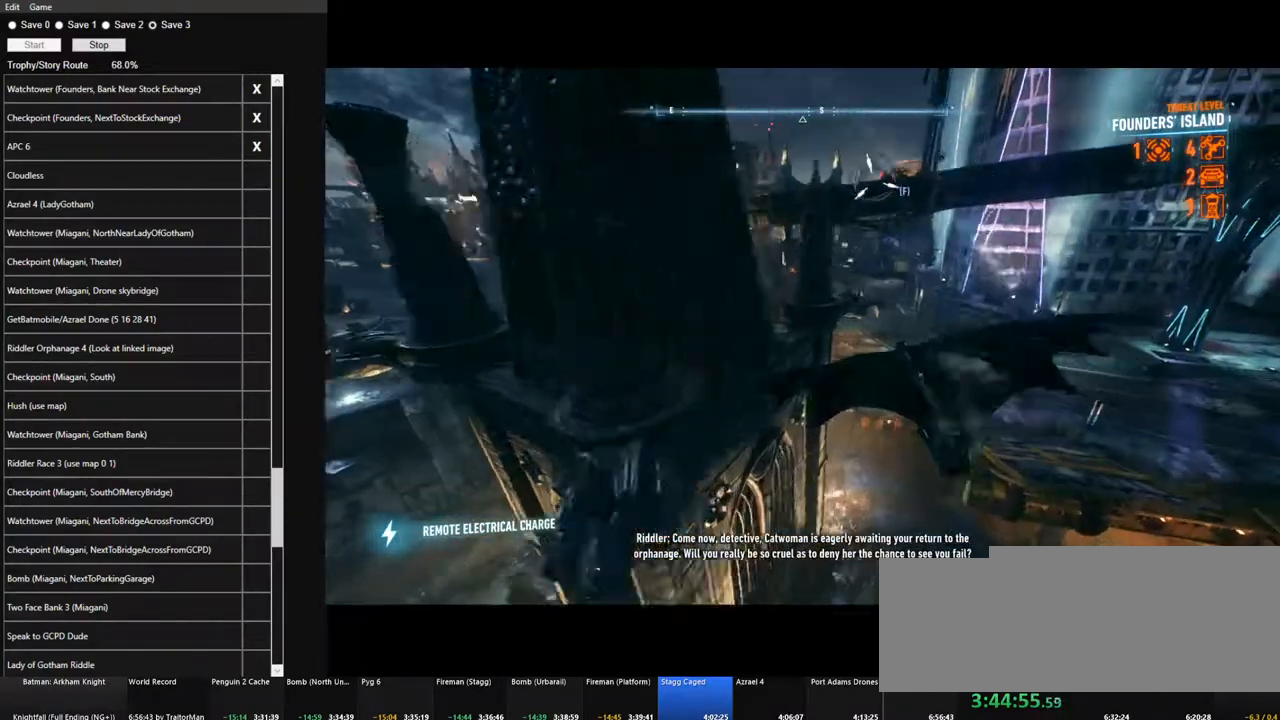
{"keys": ["space"], "mouse": [], "mouse_move": "up-left", "events": []}
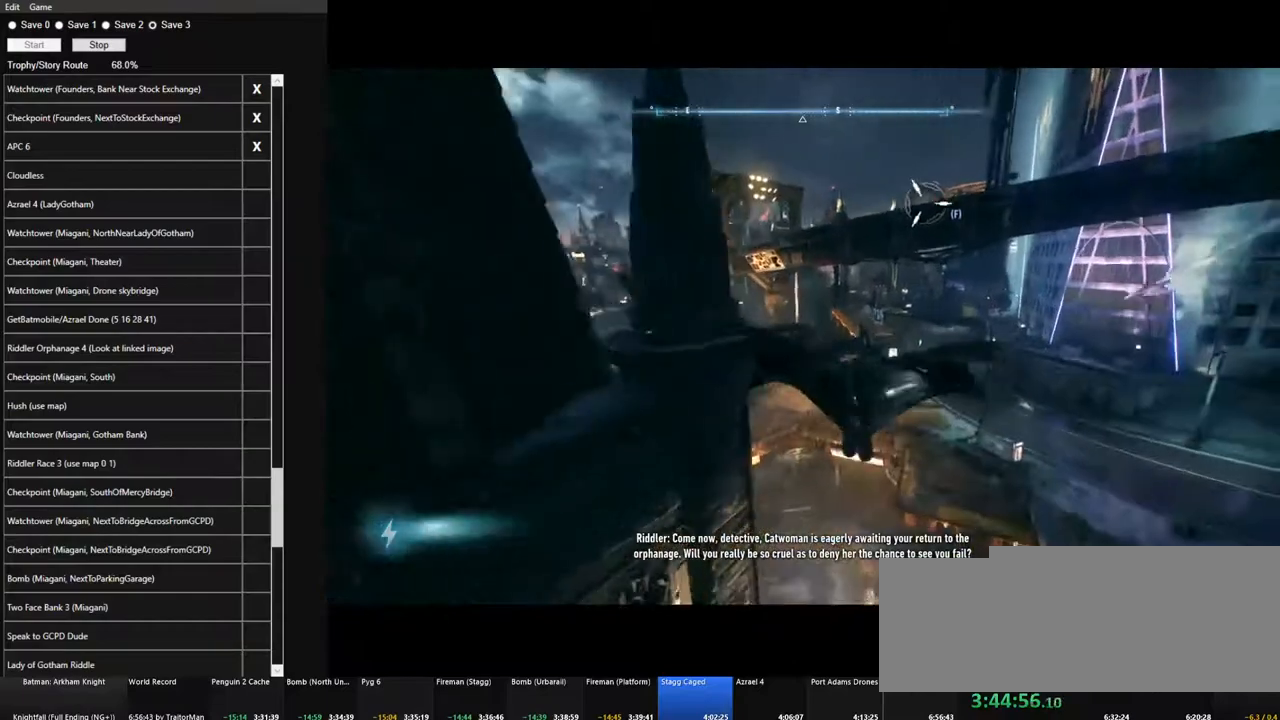
{"keys": [], "mouse": [], "mouse_move": "down-right", "events": [[67, "space", "up"]]}
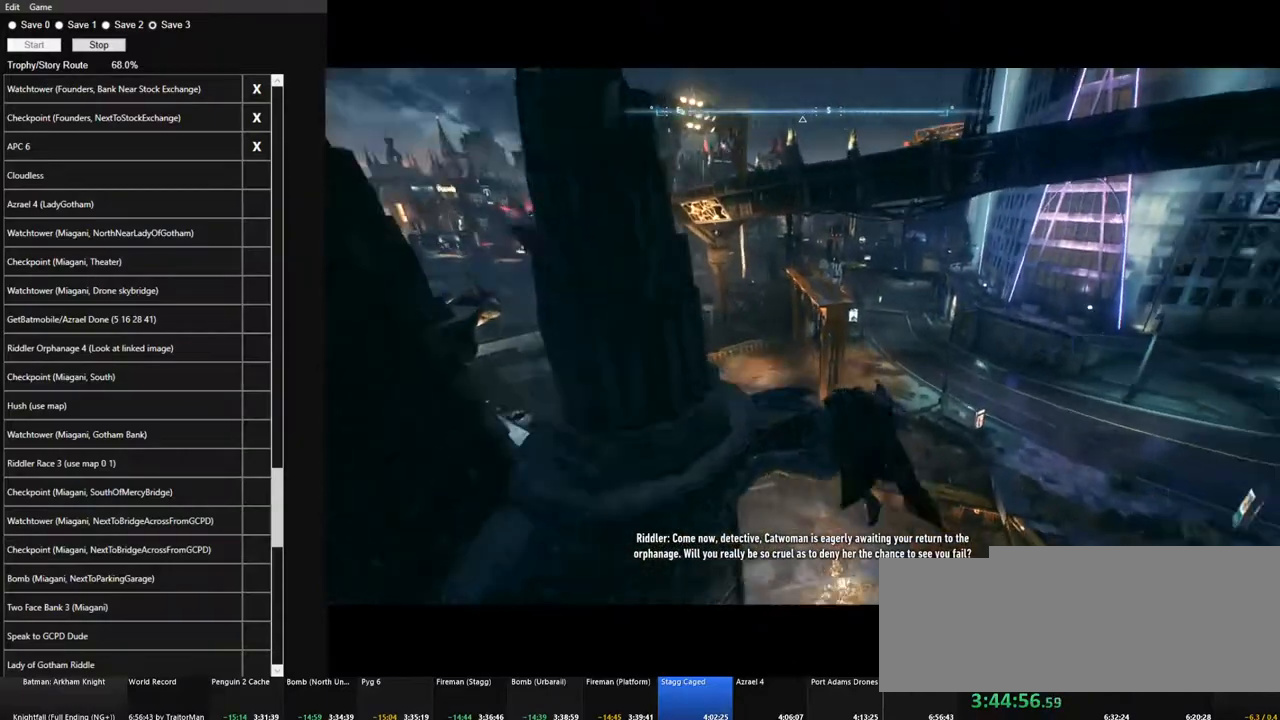
{"keys": [], "mouse": [], "mouse_move": "right", "events": []}
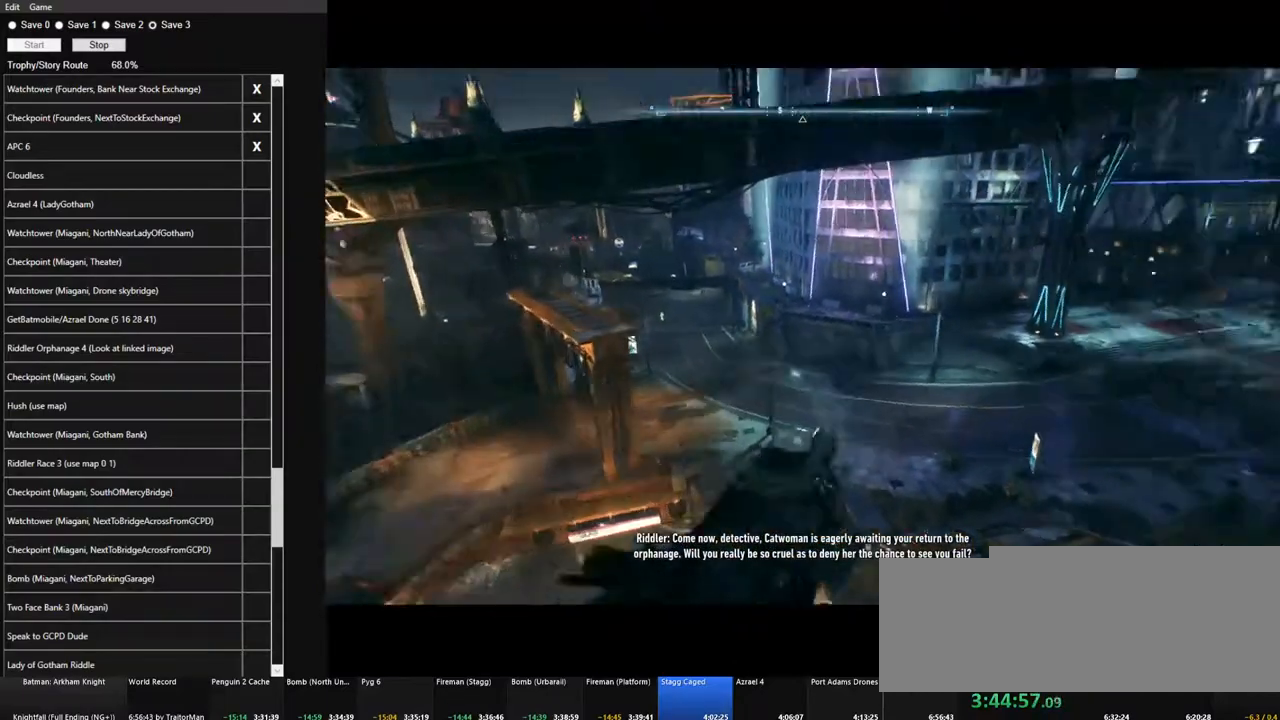
{"keys": [], "mouse": [], "mouse_move": "still", "events": [[50, "mouse_right", "down"], [100, "mouse_left", "down"], [234, "mouse_right", "up"], [284, "mouse_left", "up"]]}
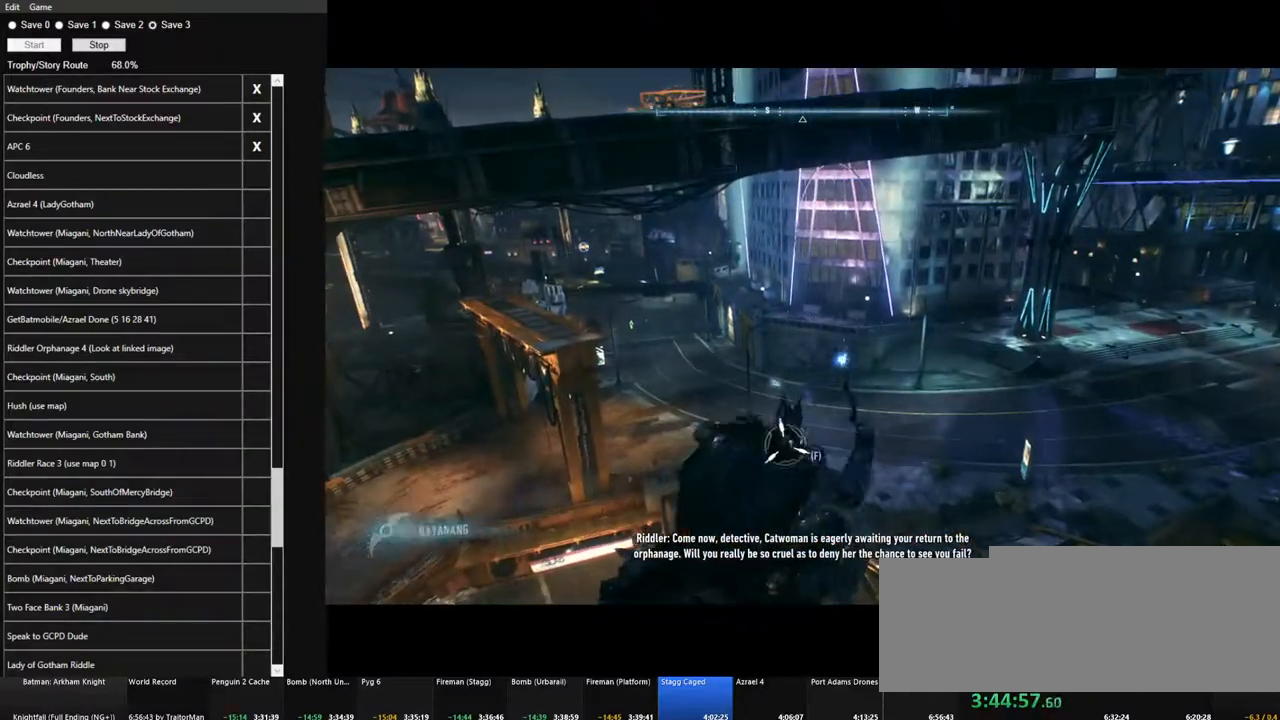
{"keys": [], "mouse": [], "mouse_move": "left", "events": []}
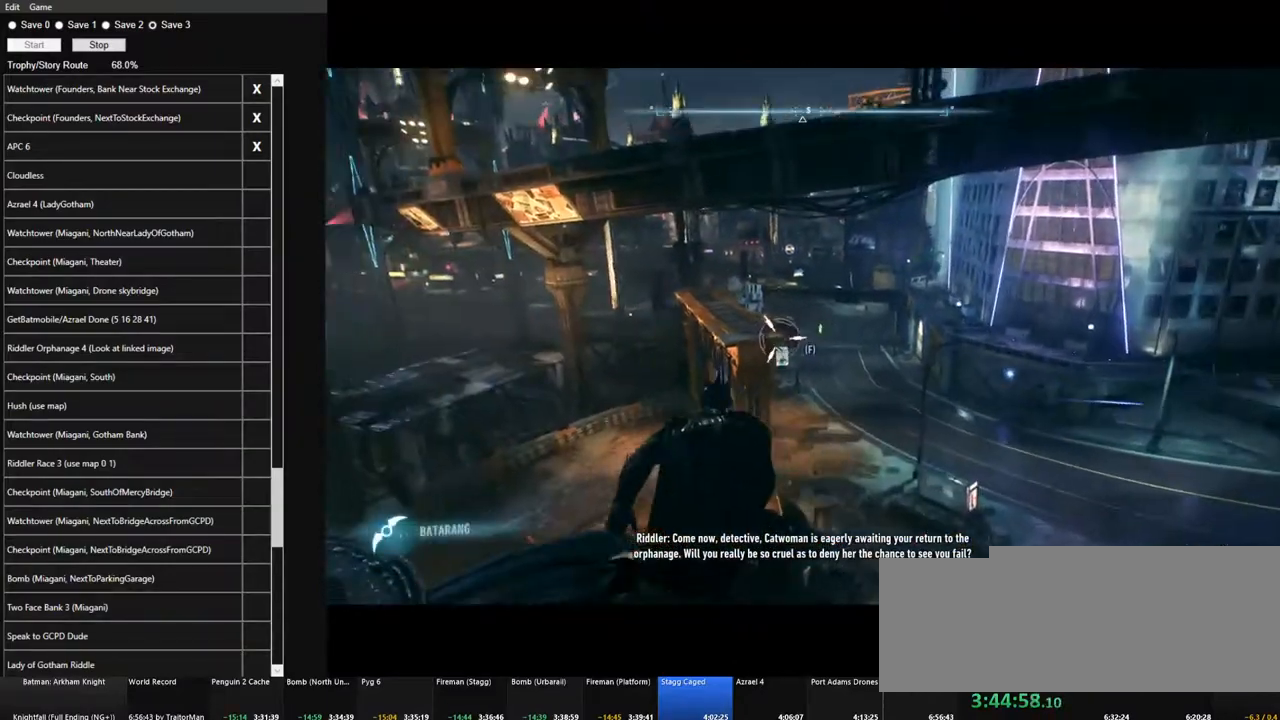
{"keys": [], "mouse": [], "mouse_move": "down-right", "events": [[267, "f", "down"], [350, "f", "up"]]}
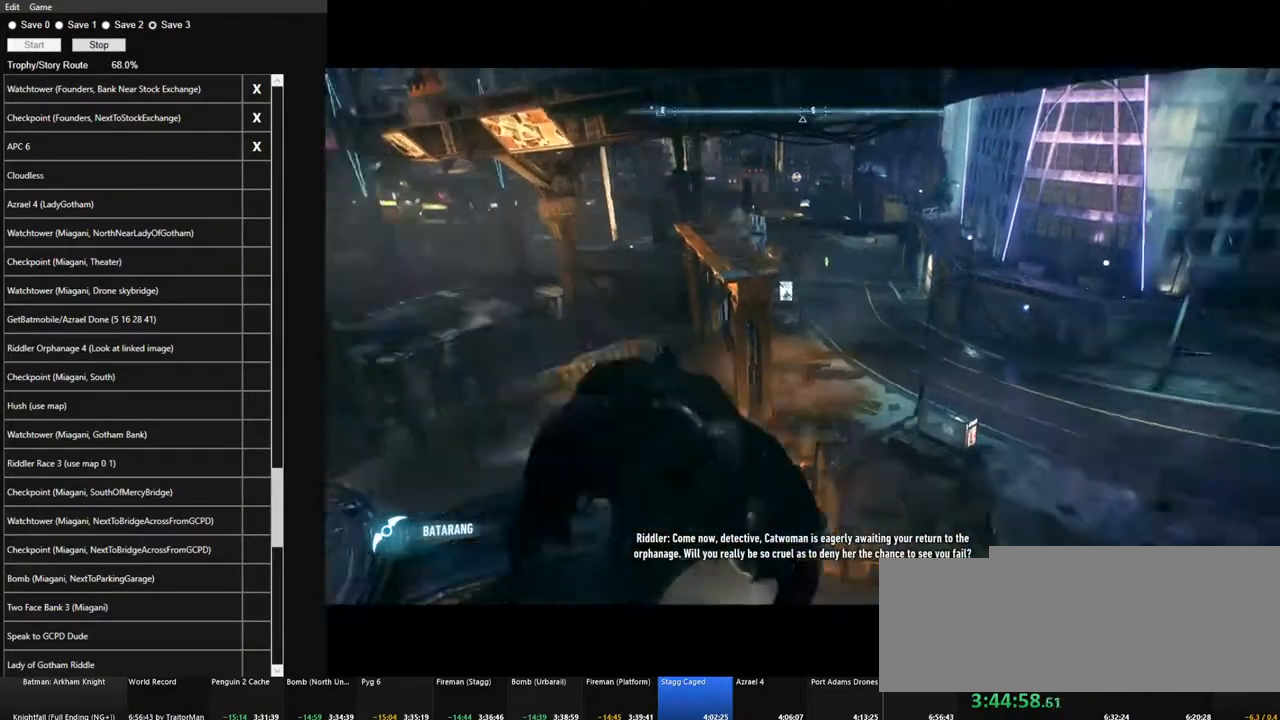
{"keys": [], "mouse": [], "mouse_move": "still", "events": []}